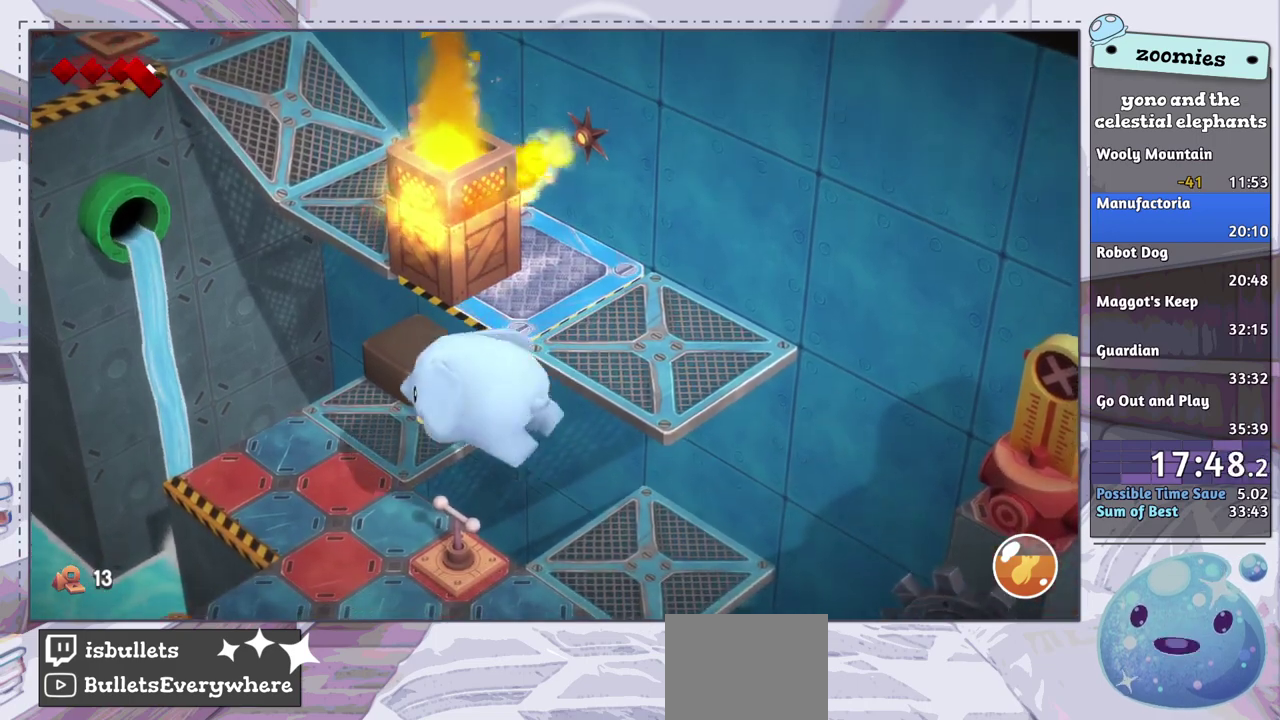
Gameplay with a controller (PlayStation layout); each line is a JSON object with the inputs held at the frame after it (dt_ms = milliseconds from this image to that frame). "events" lists button and stick changes between this image and that frame as [ms after this image, input, new state], when the widget could be followed in between.
{"dt_ms": 700, "buttons": [], "left_stick": "right", "right_stick": "center", "events": [[50, "SQUARE", "up"], [133, "SQUARE", "down"], [200, "SQUARE", "up"], [633, "left_stick", "right"]]}
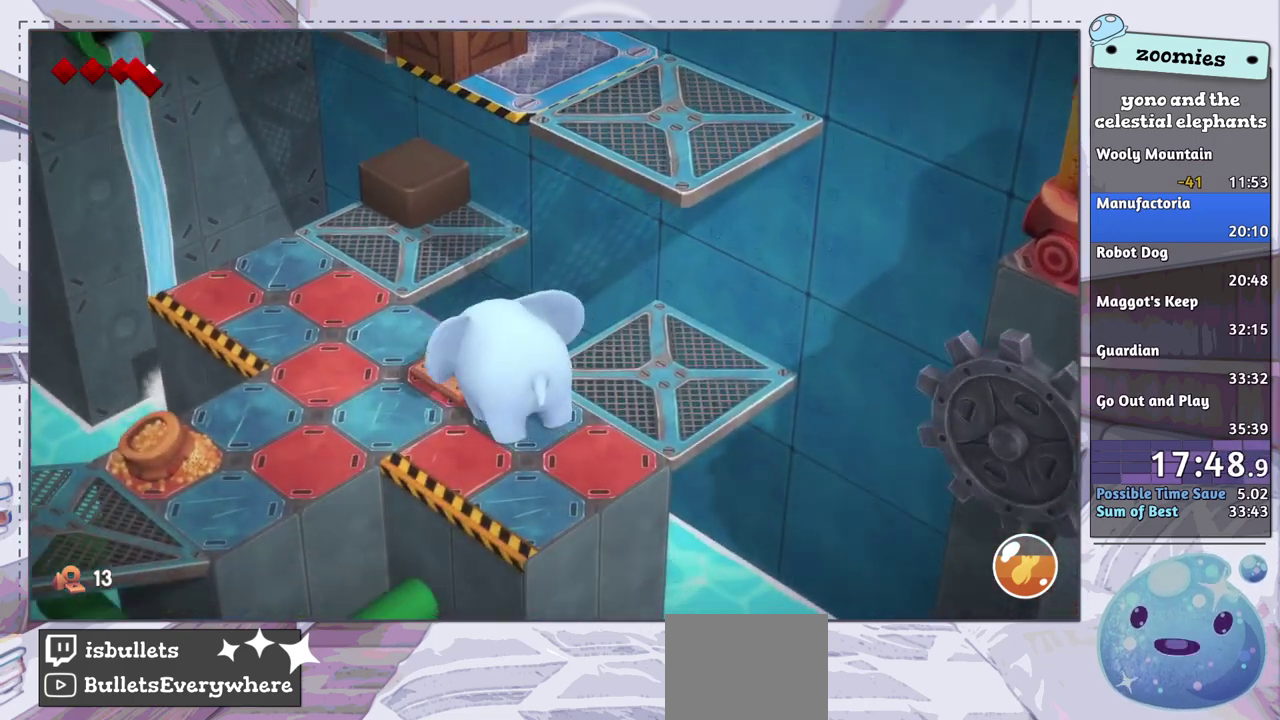
{"dt_ms": 400, "buttons": ["CIRCLE"], "left_stick": "right", "right_stick": "center", "events": [[350, "CIRCLE", "down"]]}
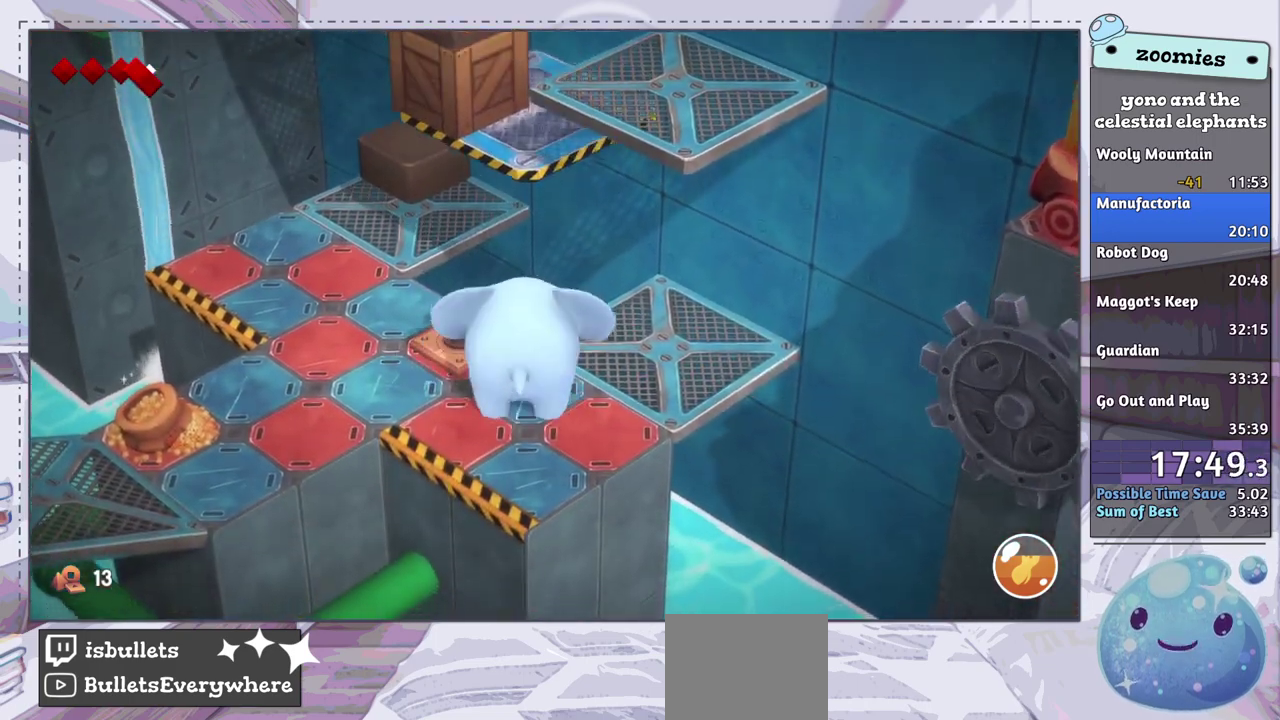
{"dt_ms": 400, "buttons": ["CIRCLE"], "left_stick": "right", "right_stick": "center", "events": [[17, "CIRCLE", "up"], [83, "CIRCLE", "down"], [150, "CIRCLE", "up"], [217, "CIRCLE", "down"], [283, "CIRCLE", "up"], [367, "CIRCLE", "down"]]}
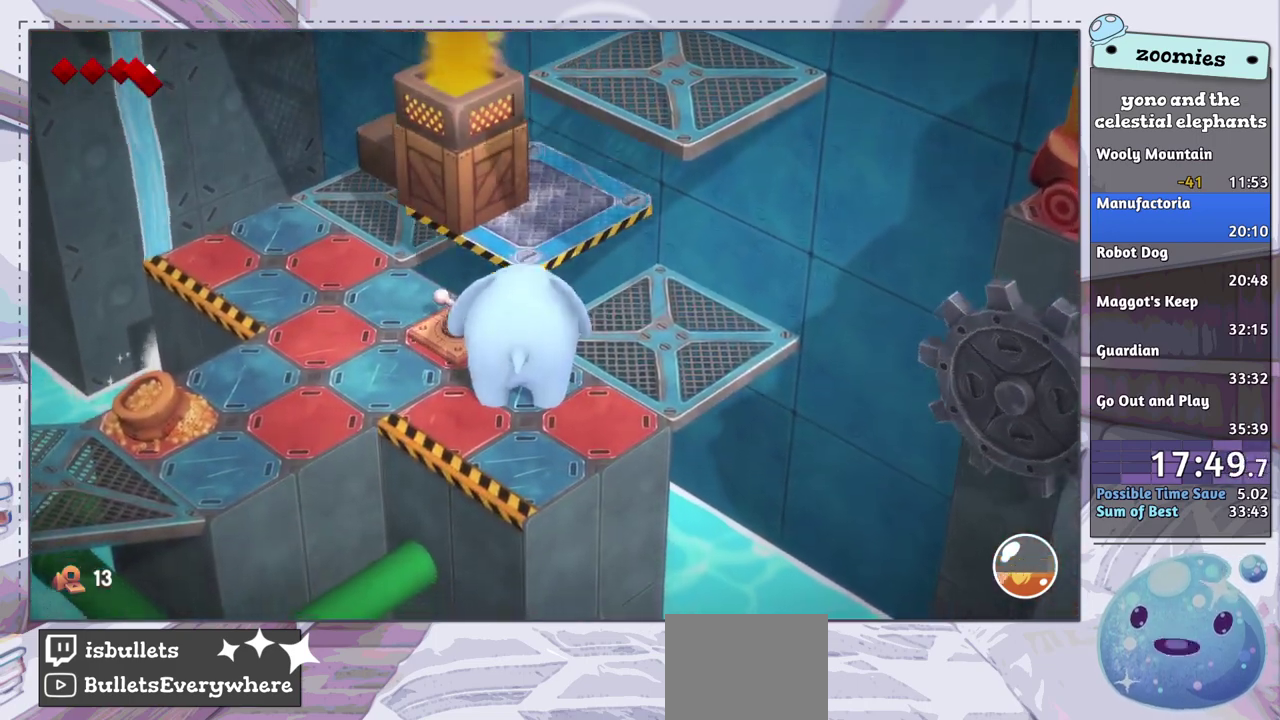
{"dt_ms": 300, "buttons": ["CIRCLE"], "left_stick": "up-right", "right_stick": "center", "events": [[50, "CIRCLE", "up"], [117, "CIRCLE", "down"], [167, "left_stick", "up-right"], [200, "CIRCLE", "up"], [267, "CIRCLE", "down"]]}
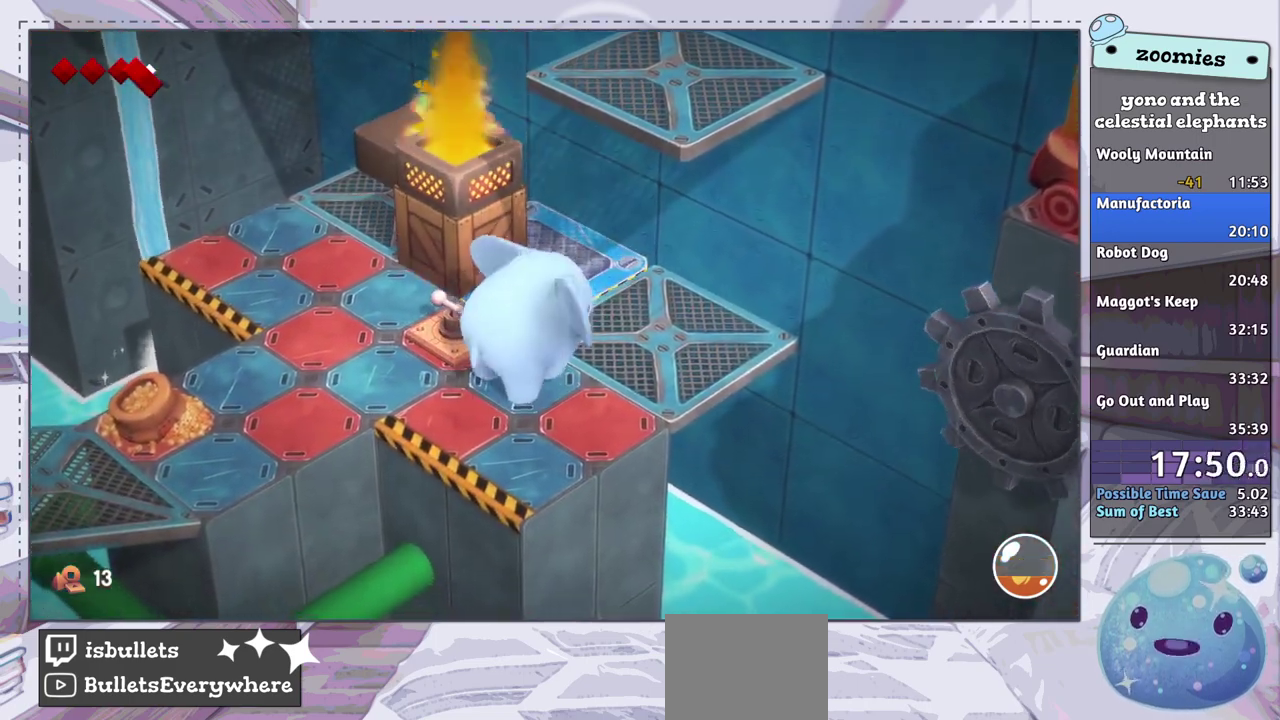
{"dt_ms": 100, "buttons": [], "left_stick": "up-right", "right_stick": "center", "events": [[50, "CIRCLE", "up"]]}
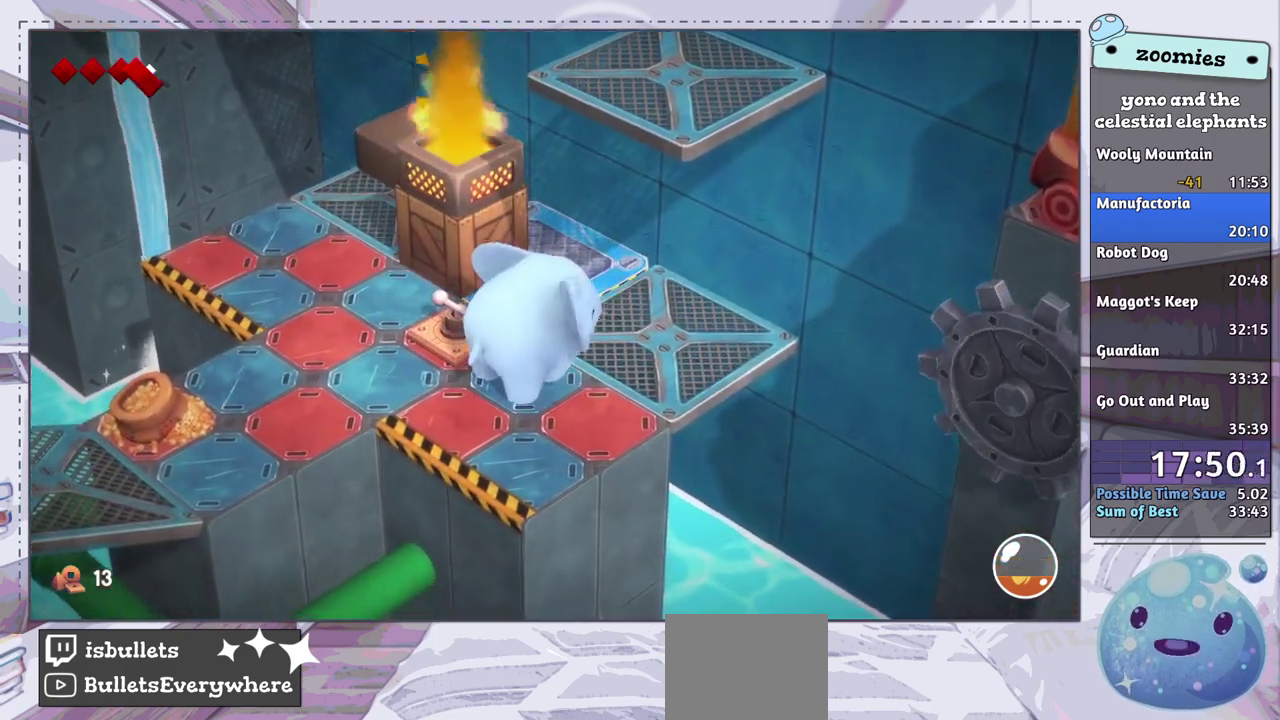
{"dt_ms": 600, "buttons": [], "left_stick": "up-right", "right_stick": "center", "events": []}
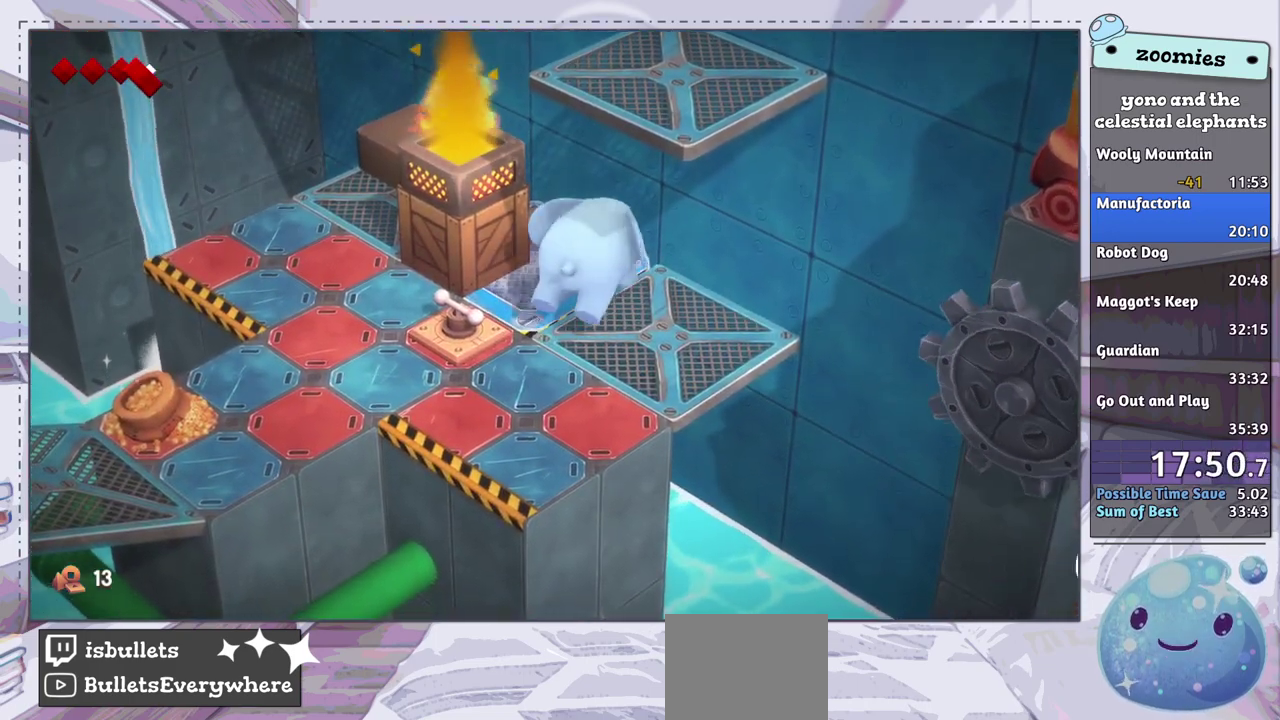
{"dt_ms": 500, "buttons": [], "left_stick": "up", "right_stick": "center", "events": [[167, "left_stick", "up"]]}
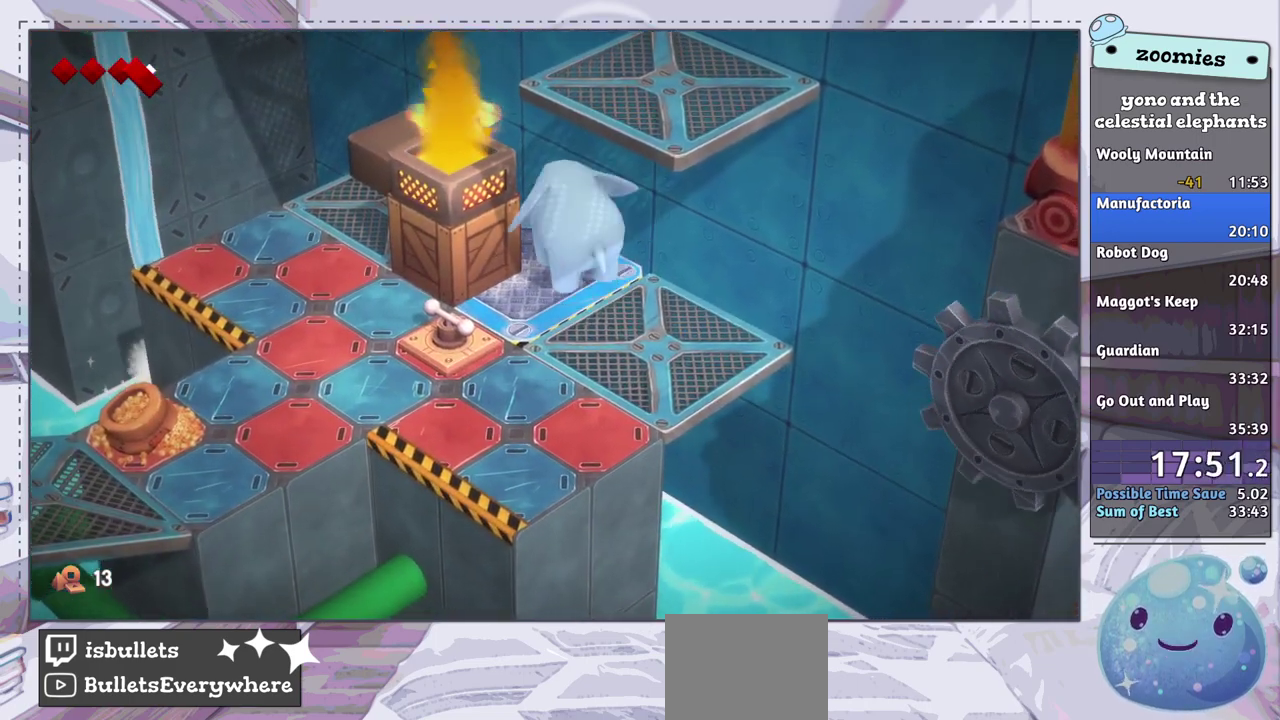
{"dt_ms": 300, "buttons": [], "left_stick": "down-left", "right_stick": "center", "events": [[17, "left_stick", "up-left"], [300, "left_stick", "down-left"]]}
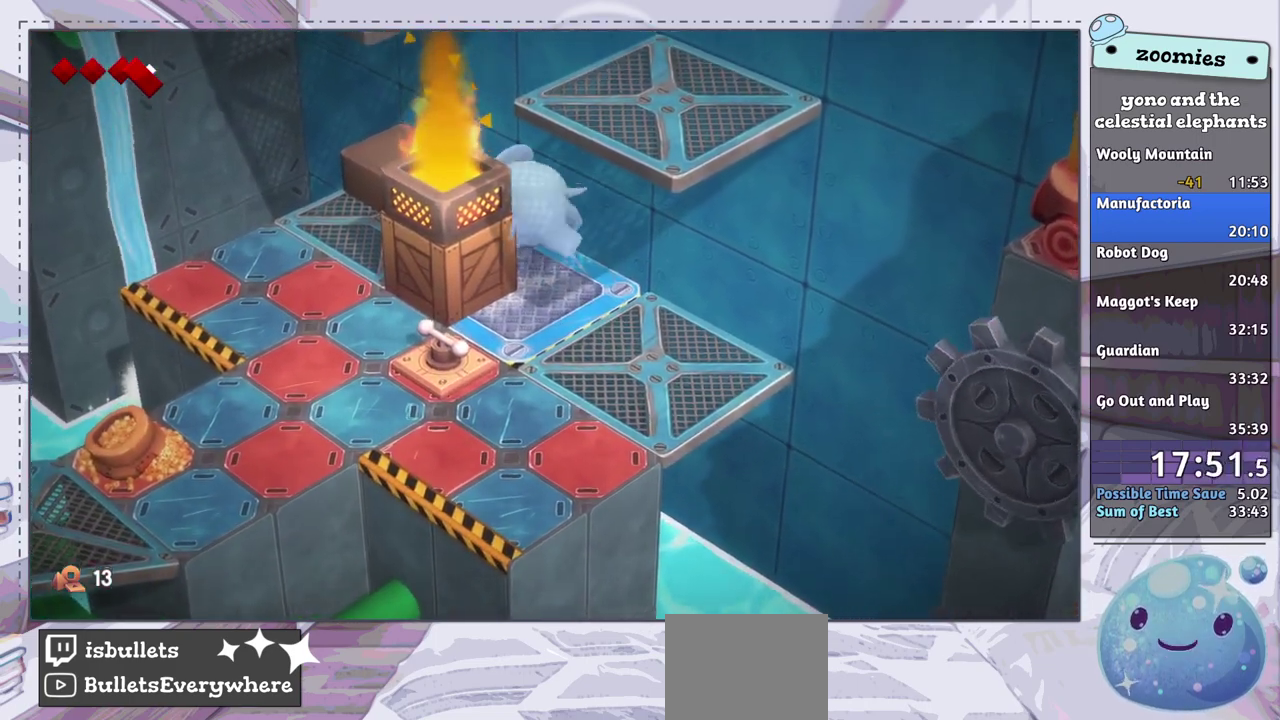
{"dt_ms": 700, "buttons": [], "left_stick": "down-left", "right_stick": "center", "events": []}
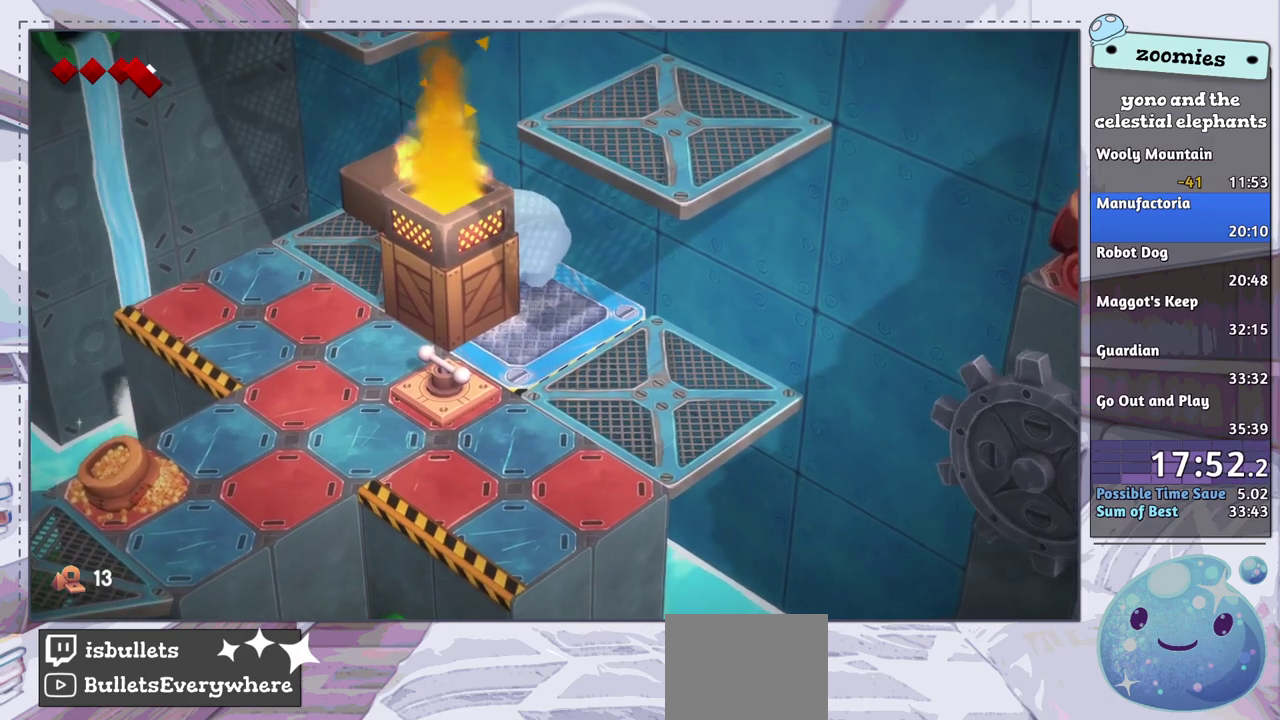
{"dt_ms": 500, "buttons": [], "left_stick": "down-left", "right_stick": "center", "events": []}
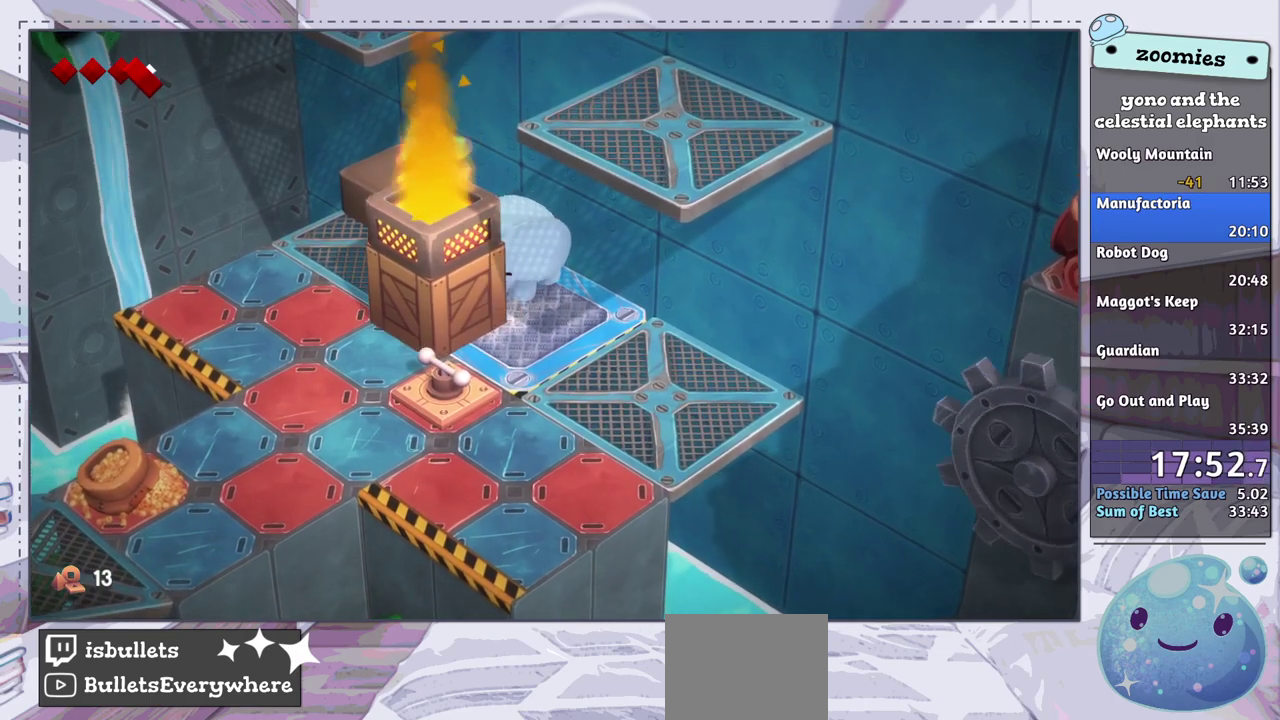
{"dt_ms": 500, "buttons": [], "left_stick": "down-left", "right_stick": "center", "events": []}
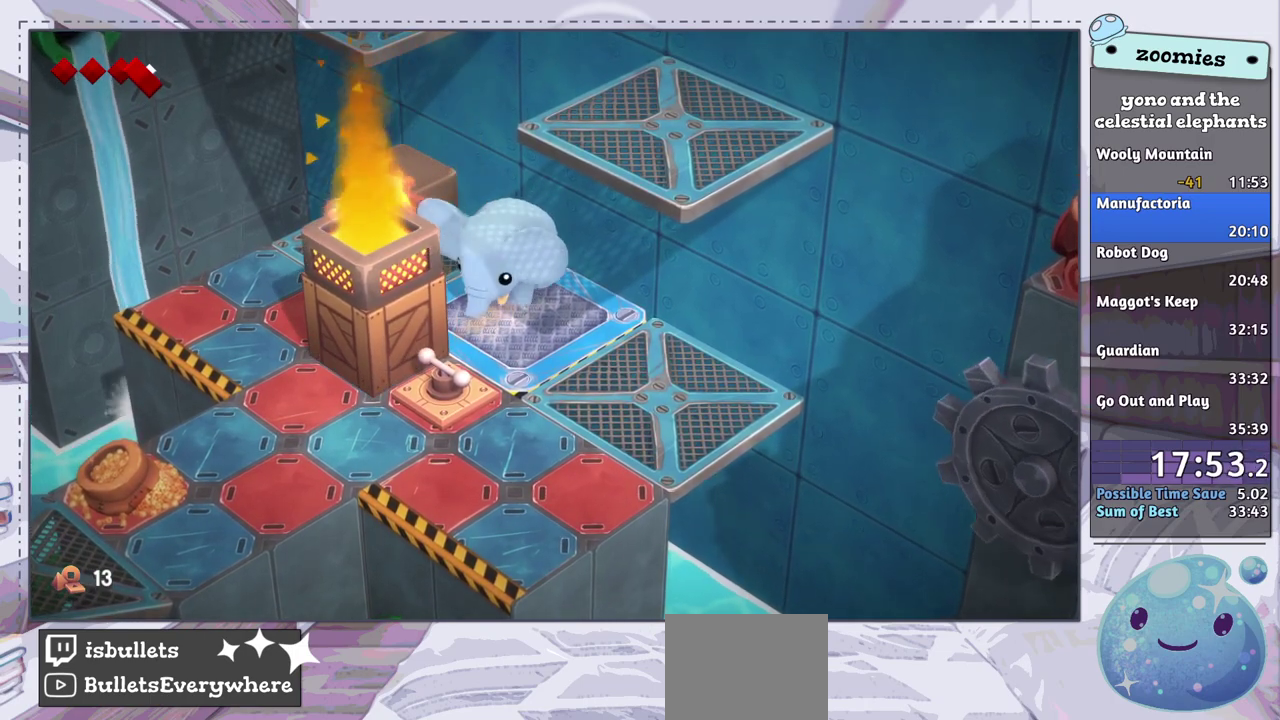
{"dt_ms": 500, "buttons": [], "left_stick": "down-left", "right_stick": "center", "events": []}
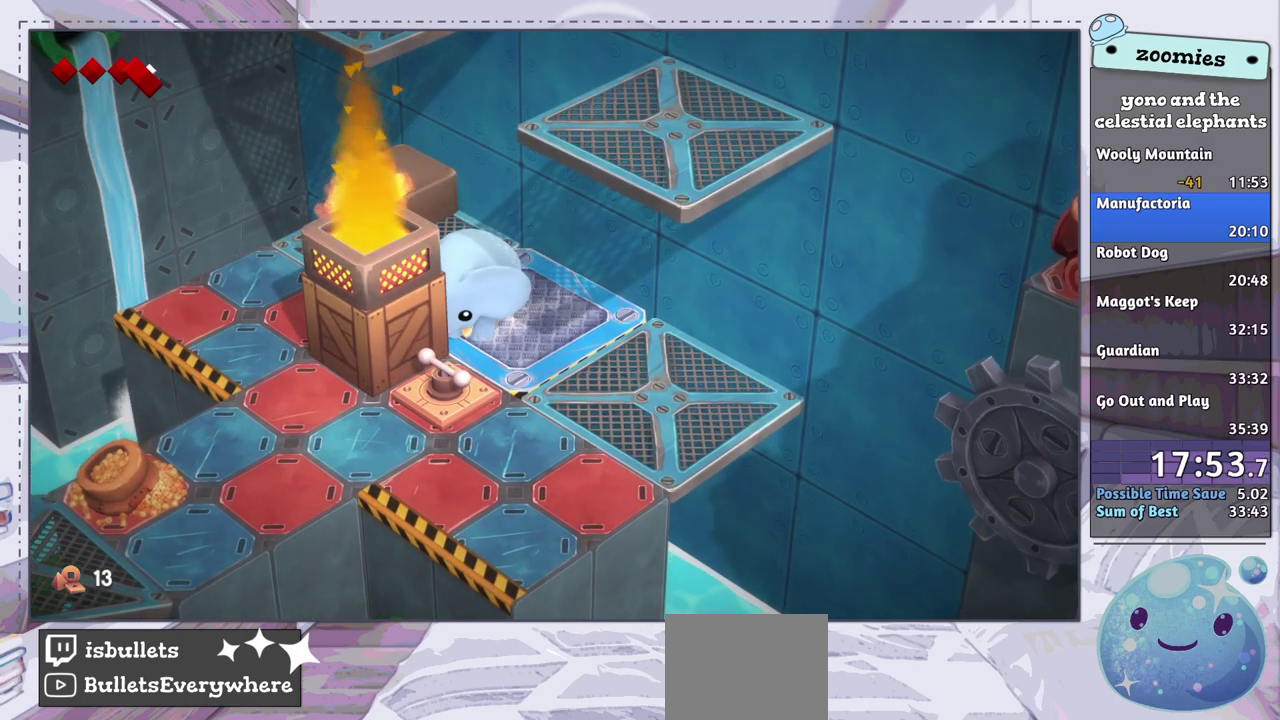
{"dt_ms": 500, "buttons": [], "left_stick": "down-left", "right_stick": "center", "events": []}
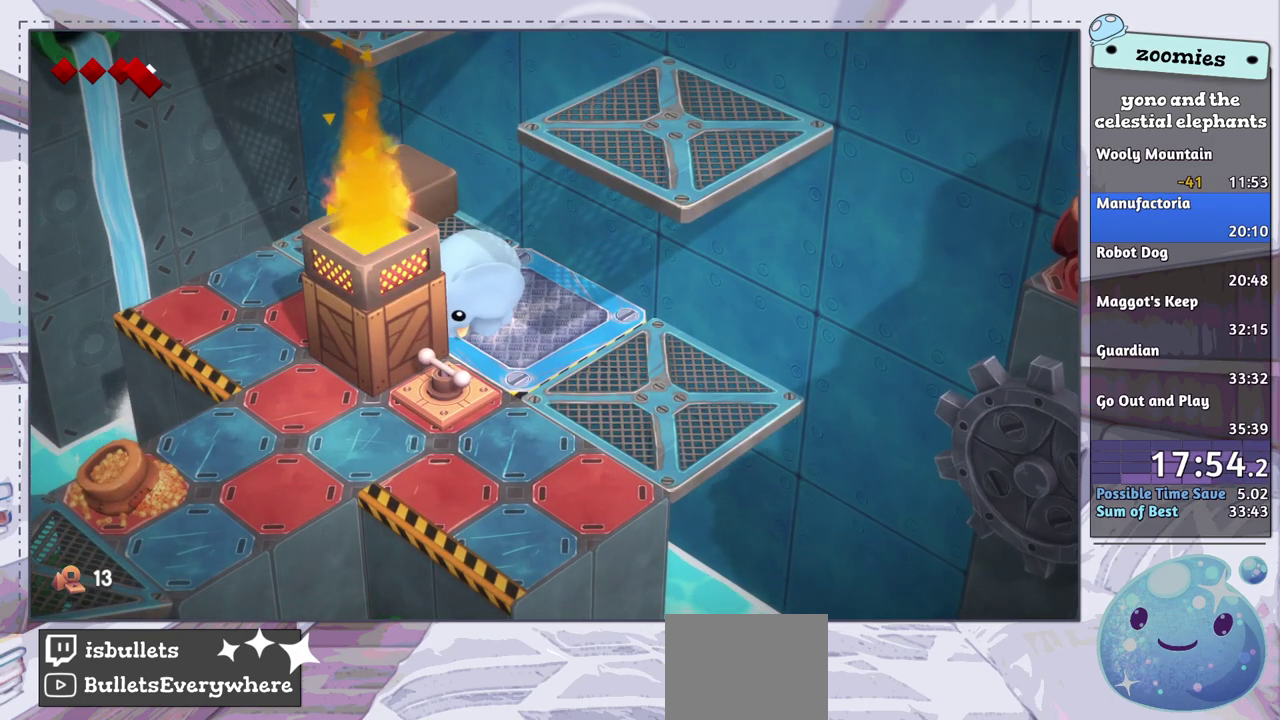
{"dt_ms": 500, "buttons": [], "left_stick": "down-left", "right_stick": "center", "events": []}
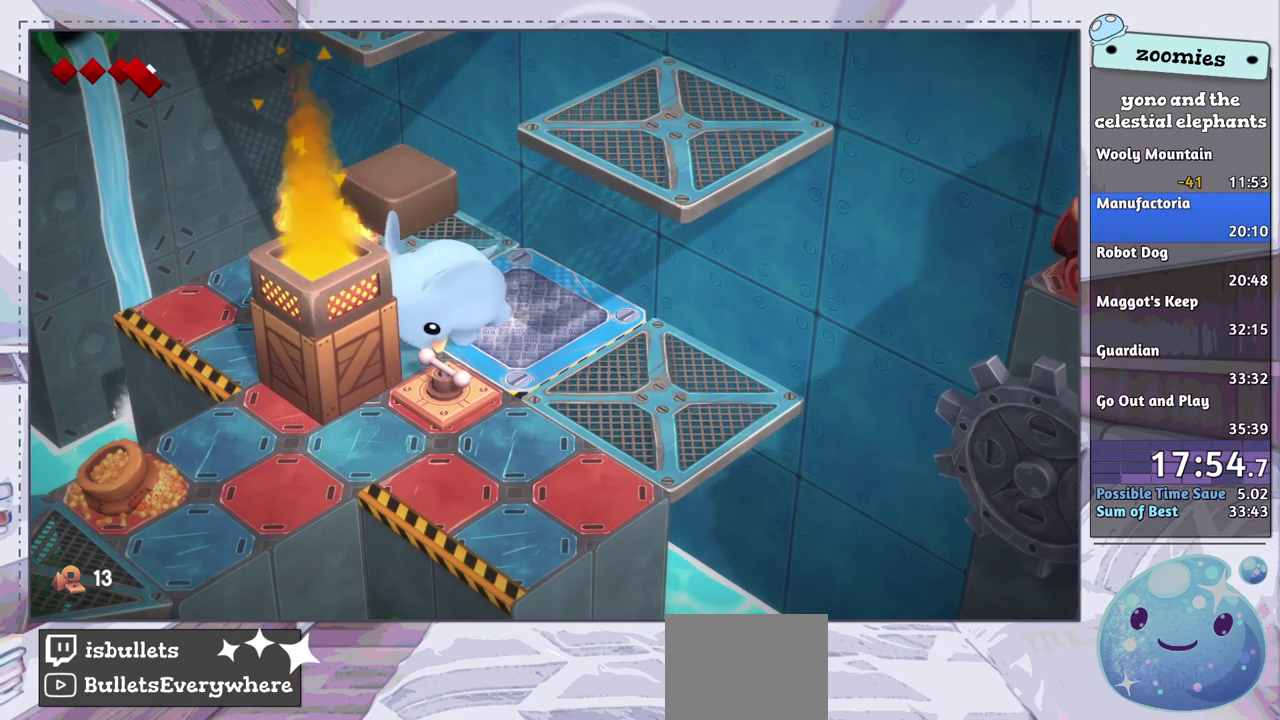
{"dt_ms": 300, "buttons": [], "left_stick": "down-right", "right_stick": "center", "events": [[150, "left_stick", "center"], [300, "left_stick", "down-right"]]}
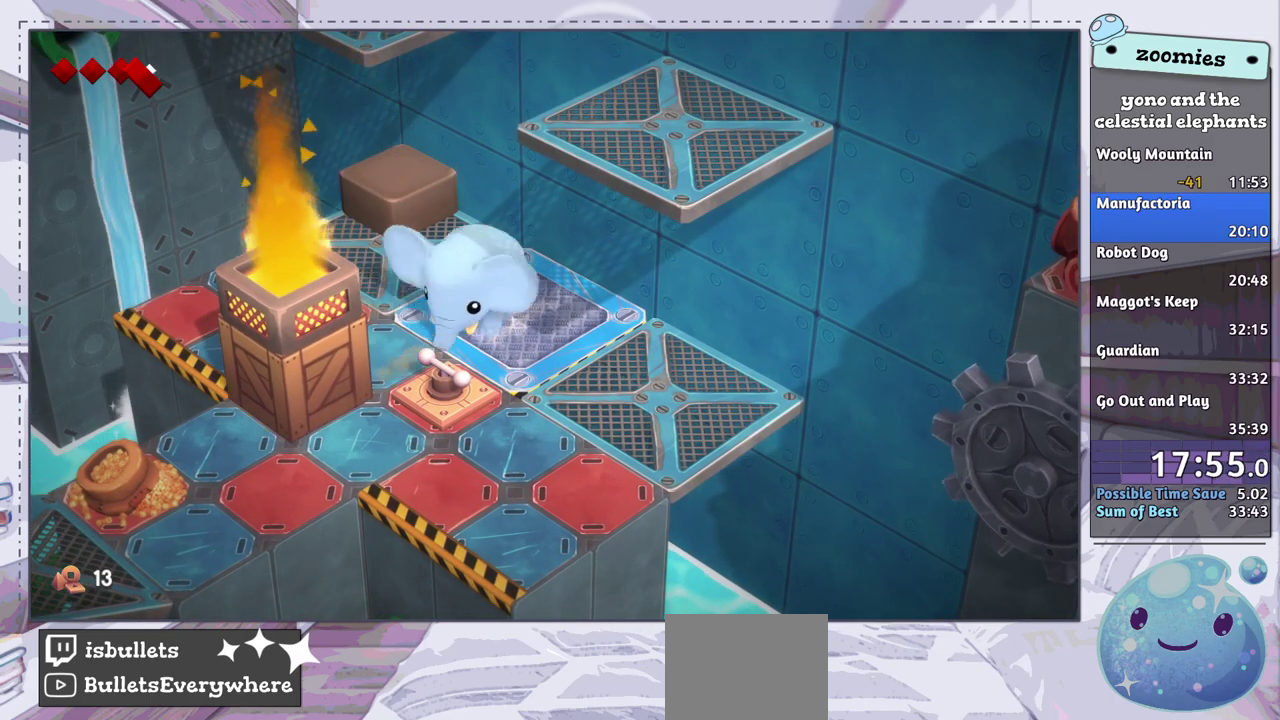
{"dt_ms": 600, "buttons": [], "left_stick": "down-right", "right_stick": "center", "events": []}
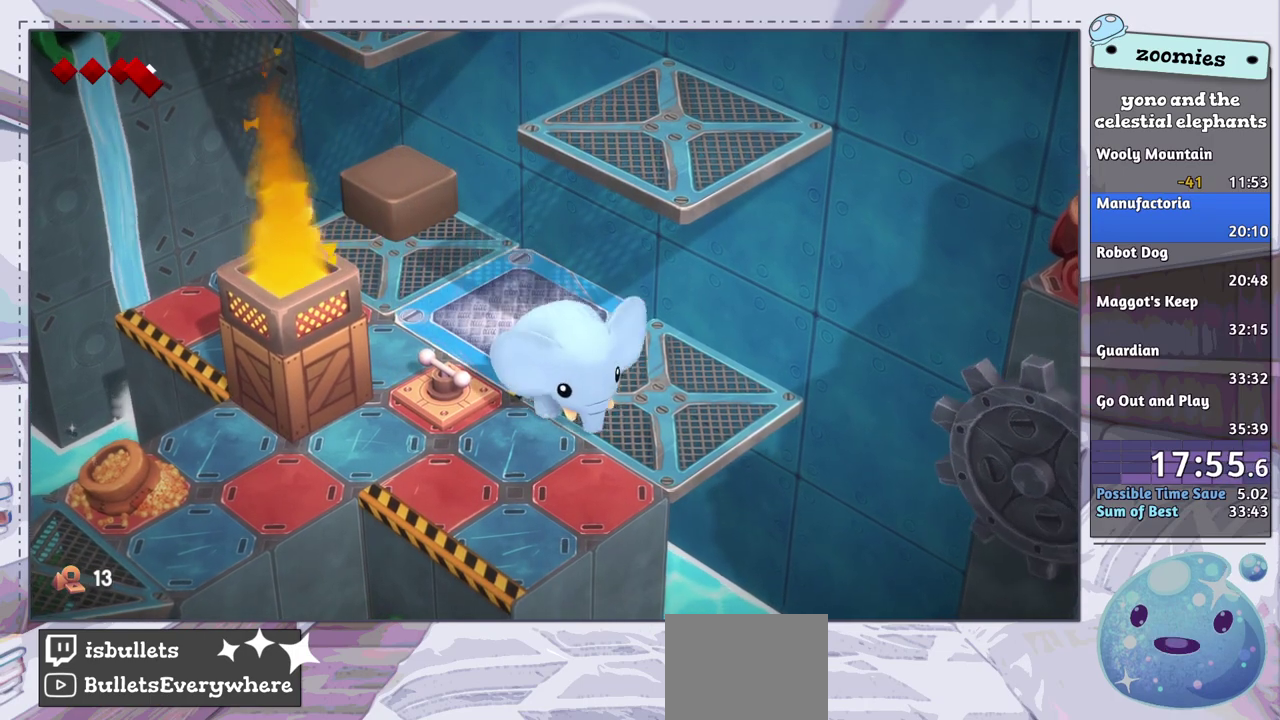
{"dt_ms": 500, "buttons": [], "left_stick": "left", "right_stick": "center", "events": [[67, "left_stick", "down"], [200, "left_stick", "down-left"], [433, "left_stick", "left"]]}
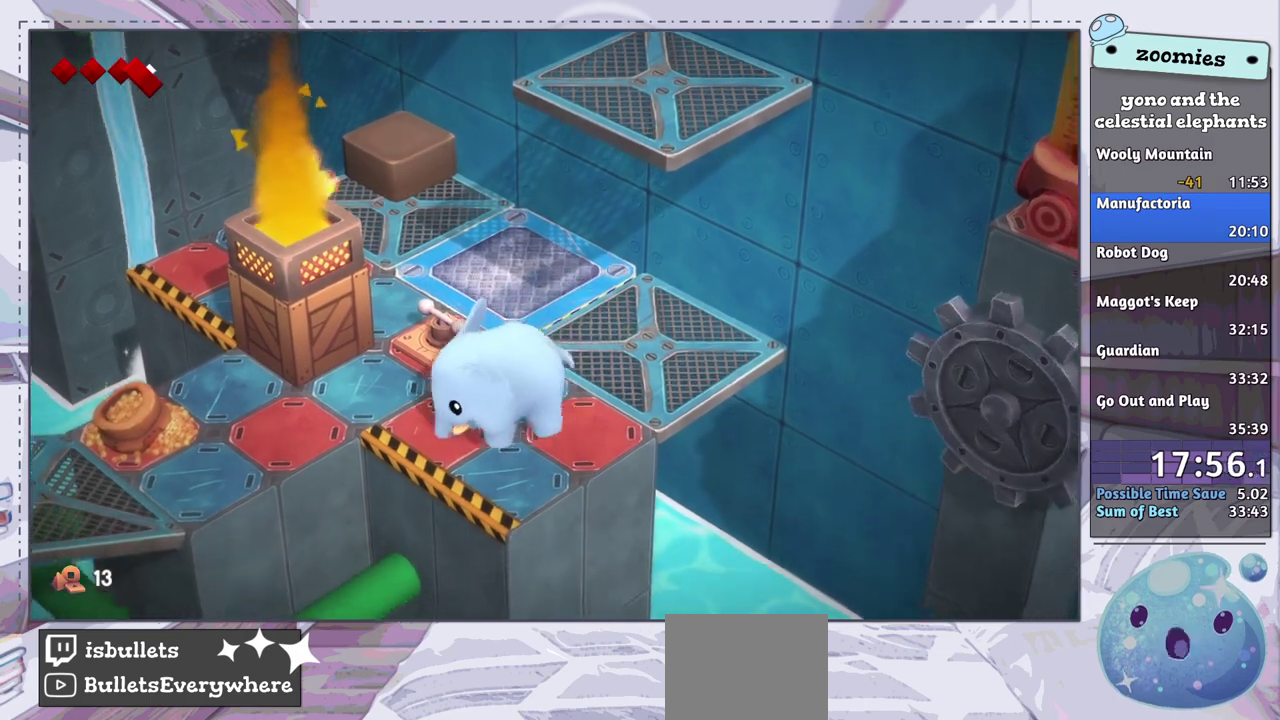
{"dt_ms": 600, "buttons": [], "left_stick": "up-left", "right_stick": "center", "events": [[100, "left_stick", "up-left"]]}
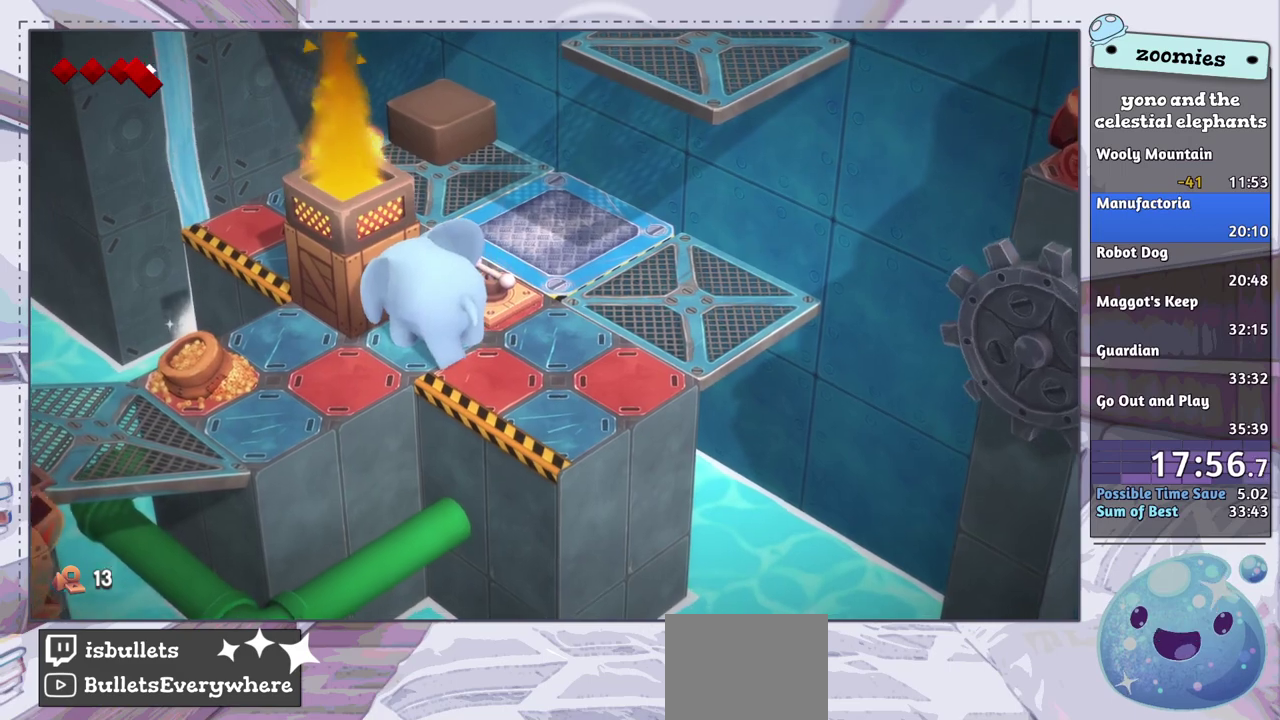
{"dt_ms": 500, "buttons": [], "left_stick": "up-left", "right_stick": "center", "events": []}
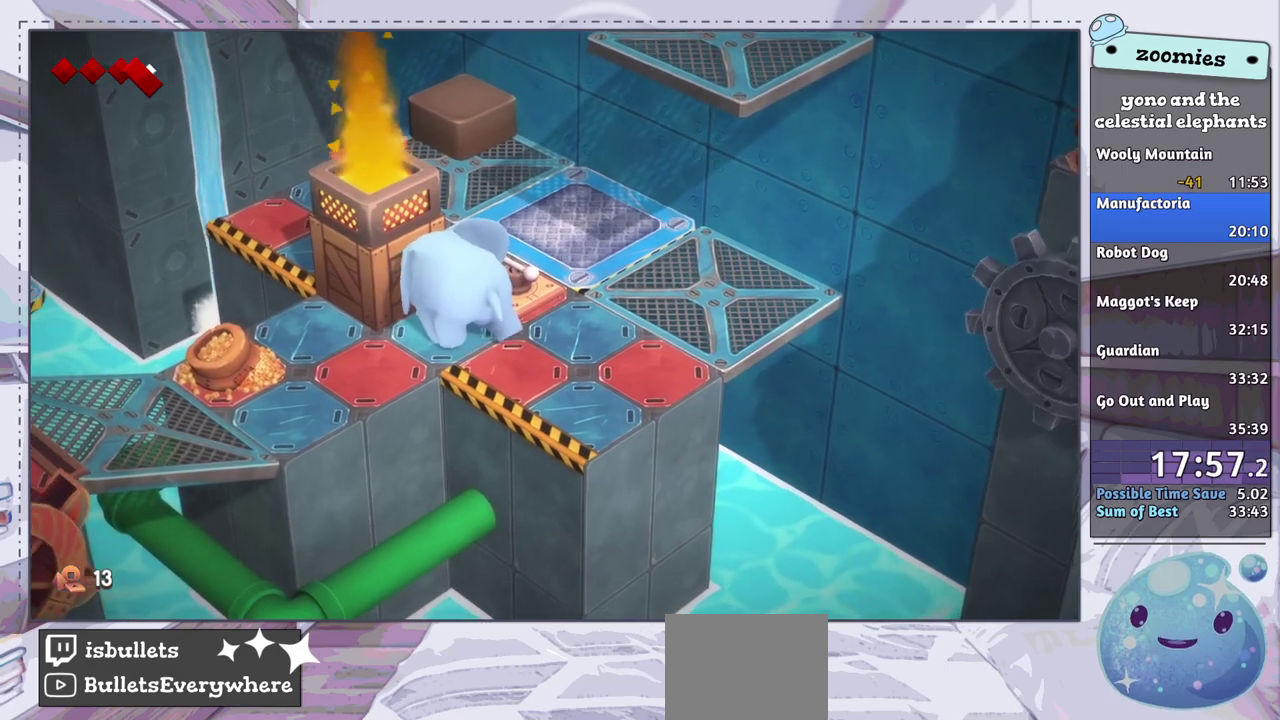
{"dt_ms": 300, "buttons": [], "left_stick": "up-left", "right_stick": "up-left", "events": [[233, "right_stick", "up-left"]]}
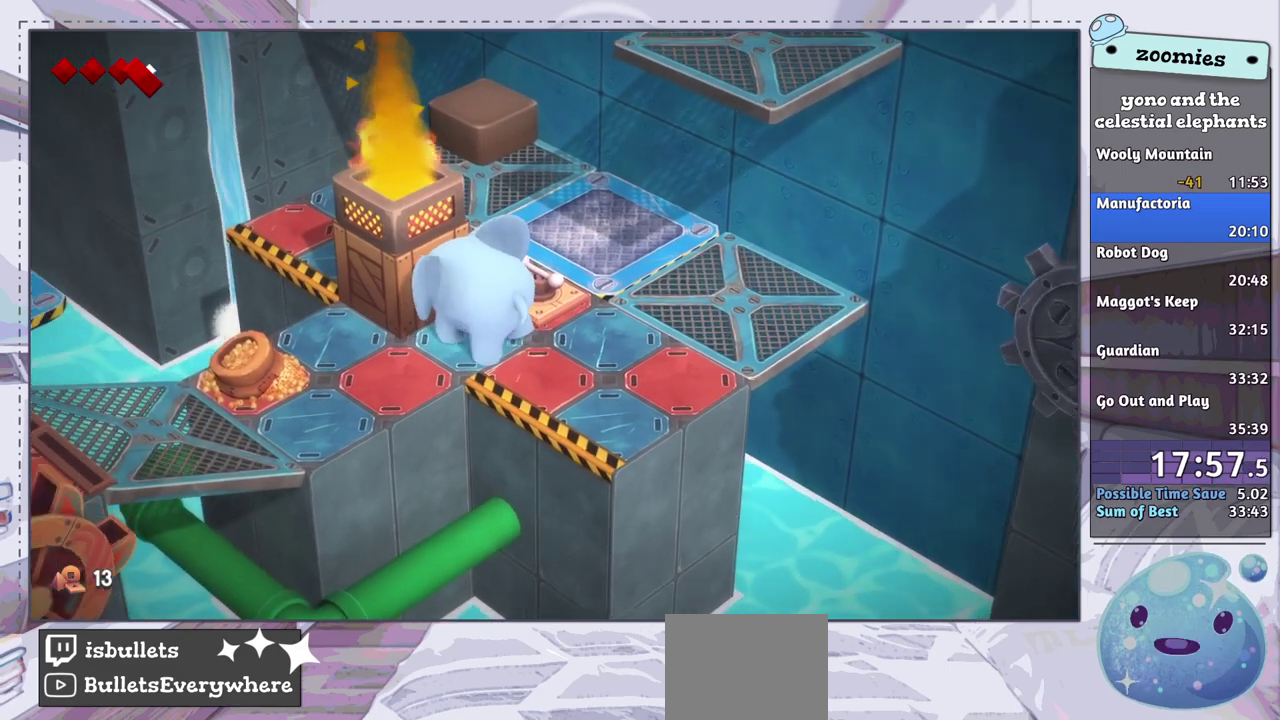
{"dt_ms": 600, "buttons": [], "left_stick": "up-left", "right_stick": "center", "events": [[550, "right_stick", "center"]]}
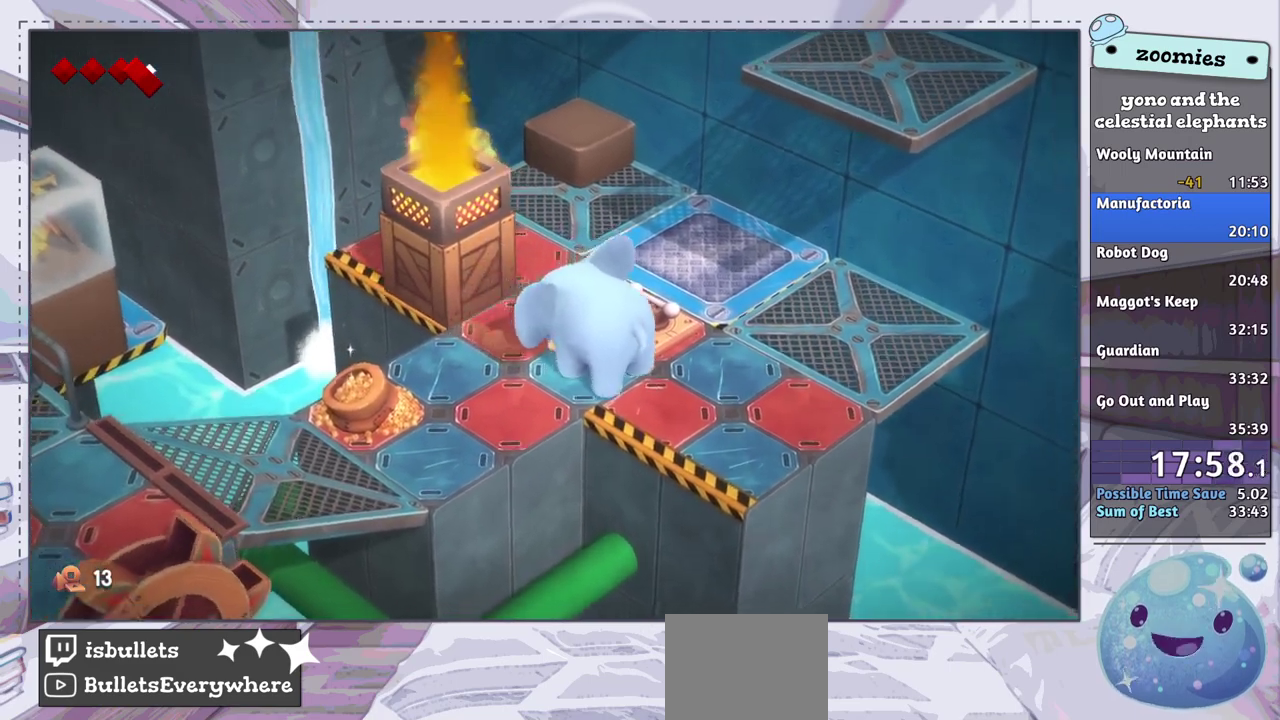
{"dt_ms": 600, "buttons": [], "left_stick": "up-left", "right_stick": "center", "events": []}
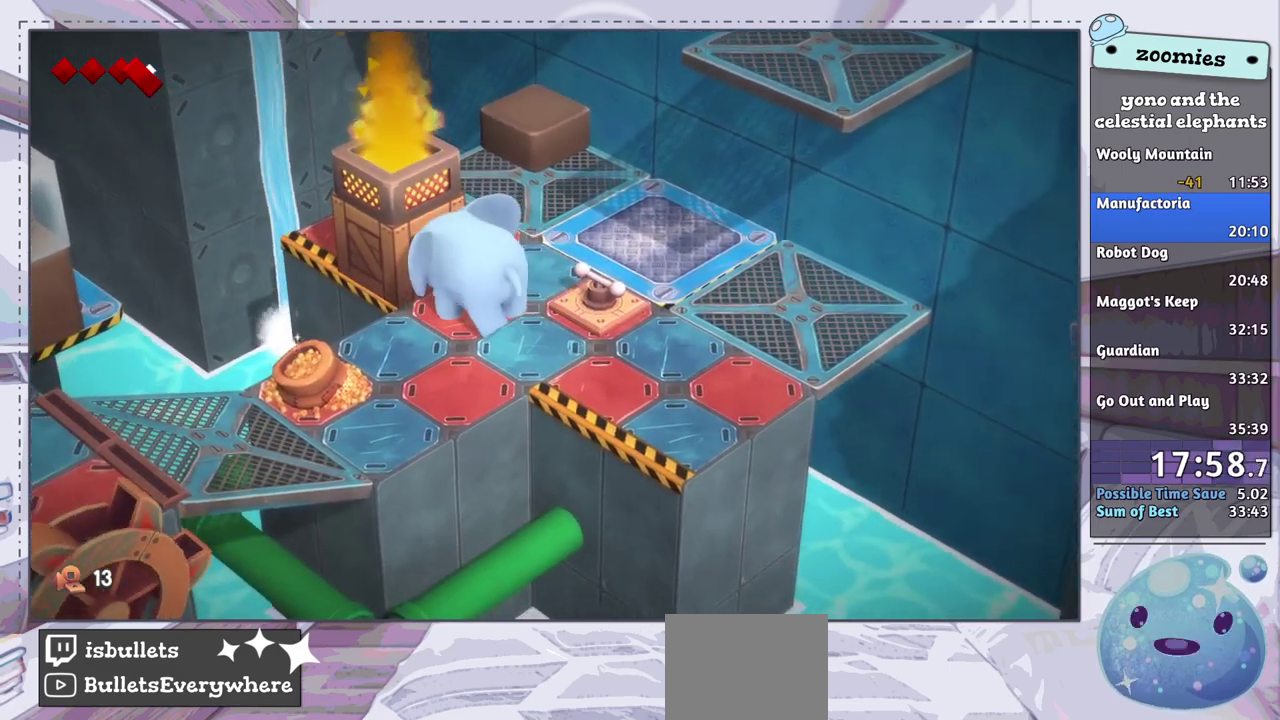
{"dt_ms": 500, "buttons": [], "left_stick": "up-left", "right_stick": "center", "events": []}
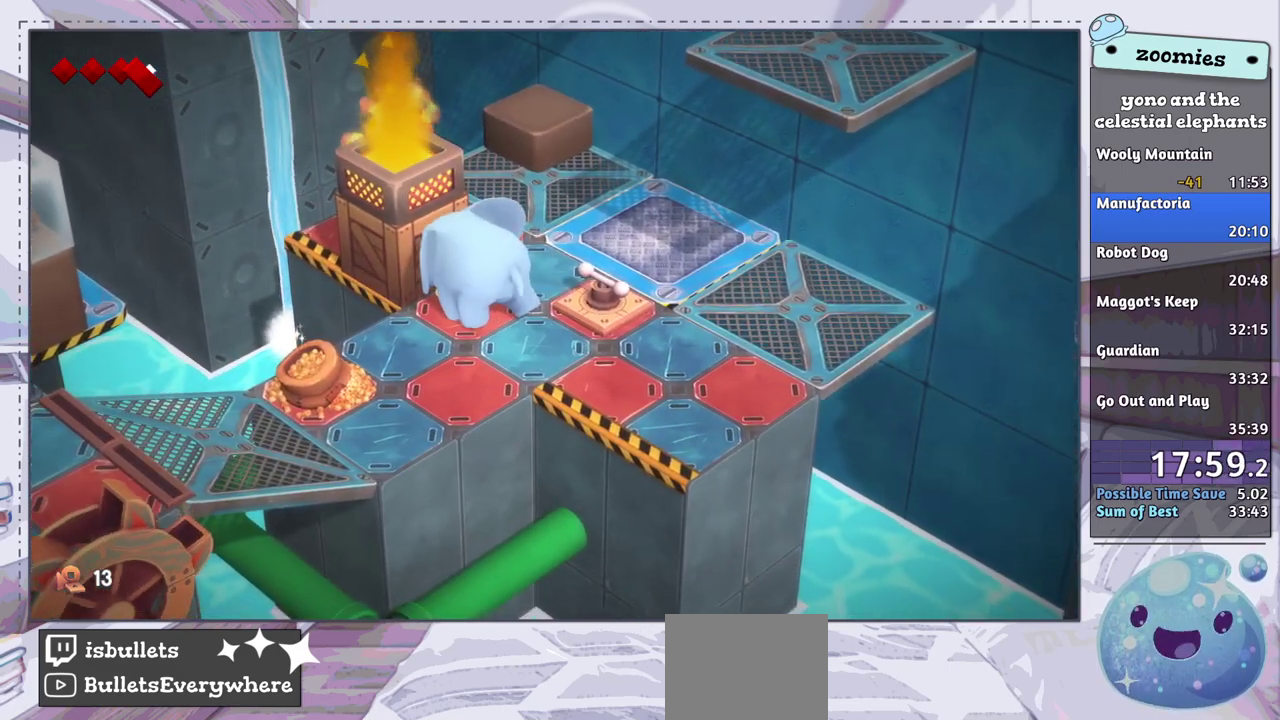
{"dt_ms": 500, "buttons": [], "left_stick": "up-left", "right_stick": "center", "events": []}
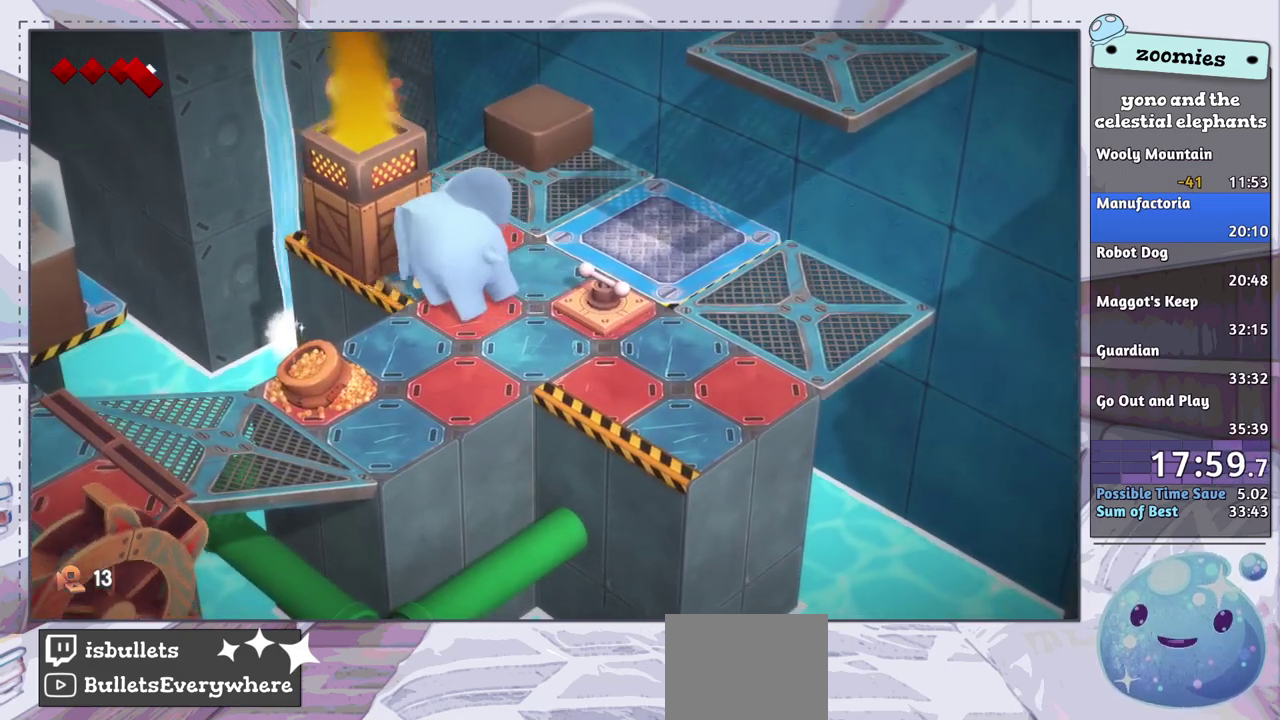
{"dt_ms": 400, "buttons": [], "left_stick": "down", "right_stick": "center", "events": [[167, "left_stick", "down-left"], [217, "left_stick", "down"]]}
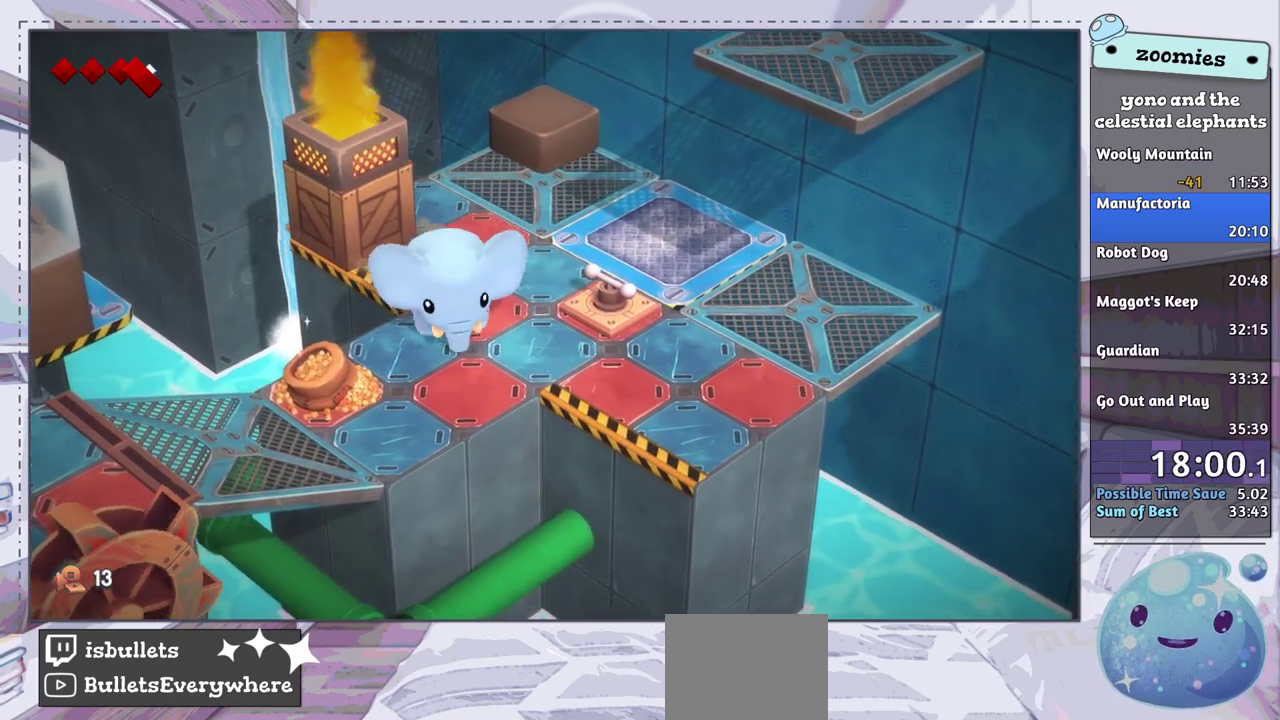
{"dt_ms": 600, "buttons": [], "left_stick": "down", "right_stick": "center", "events": []}
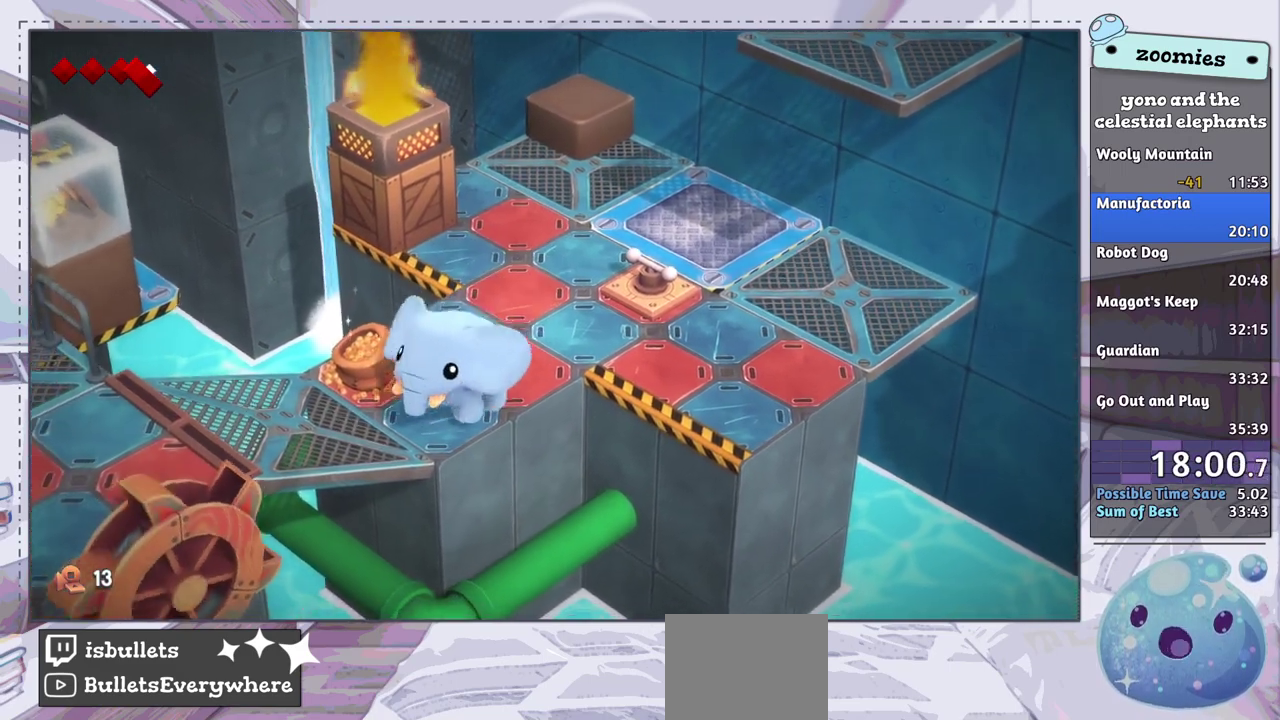
{"dt_ms": 400, "buttons": [], "left_stick": "down-left", "right_stick": "left", "events": [[50, "left_stick", "down-left"], [383, "right_stick", "left"]]}
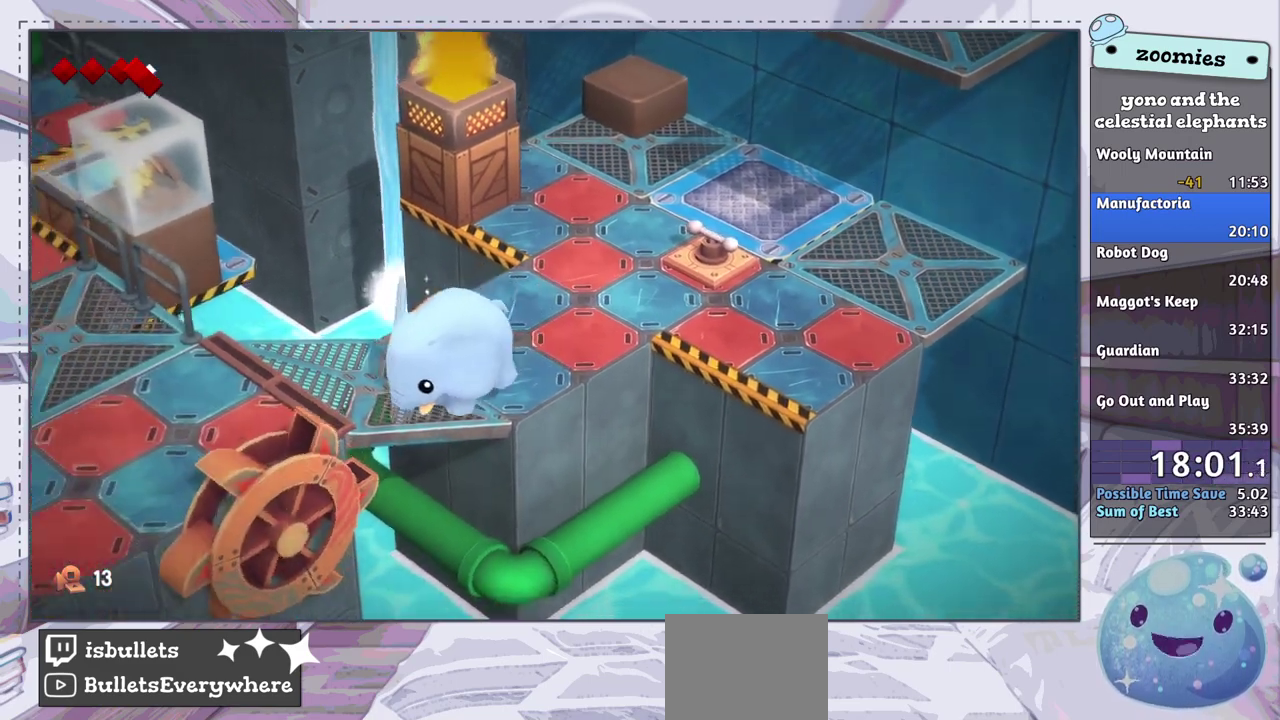
{"dt_ms": 800, "buttons": [], "left_stick": "left", "right_stick": "left", "events": [[567, "left_stick", "left"]]}
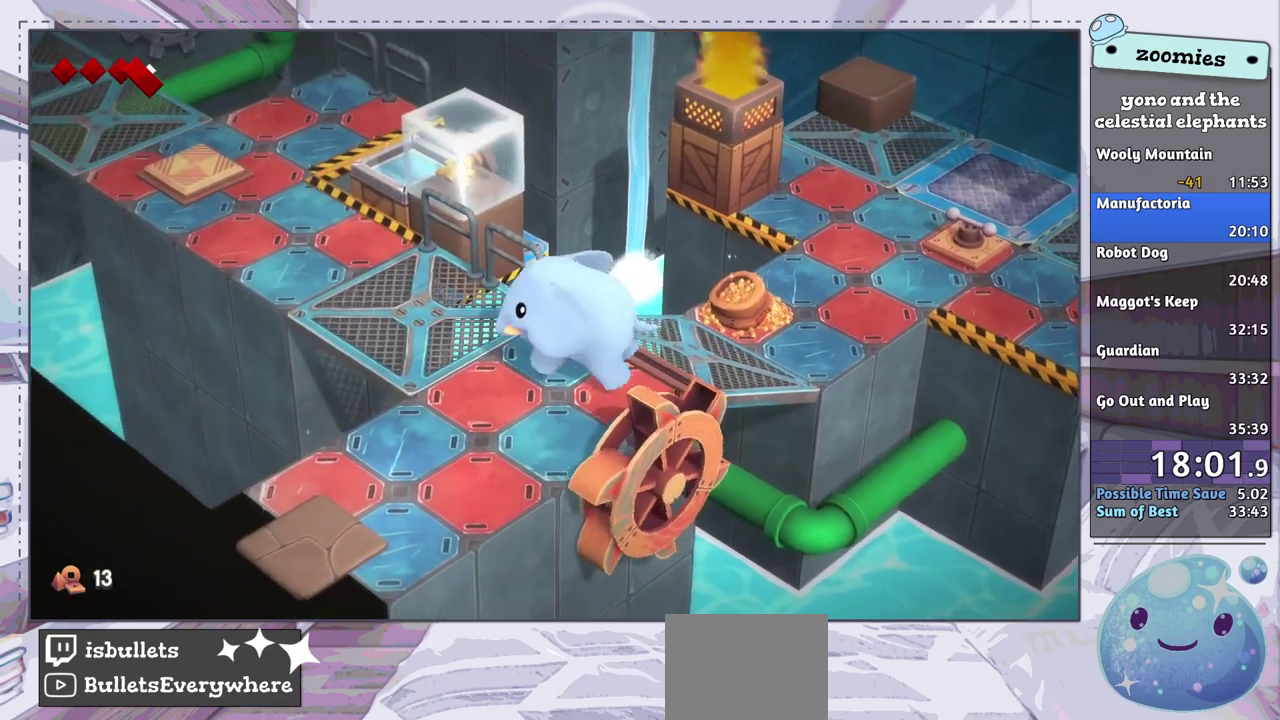
{"dt_ms": 300, "buttons": [], "left_stick": "left", "right_stick": "left", "events": []}
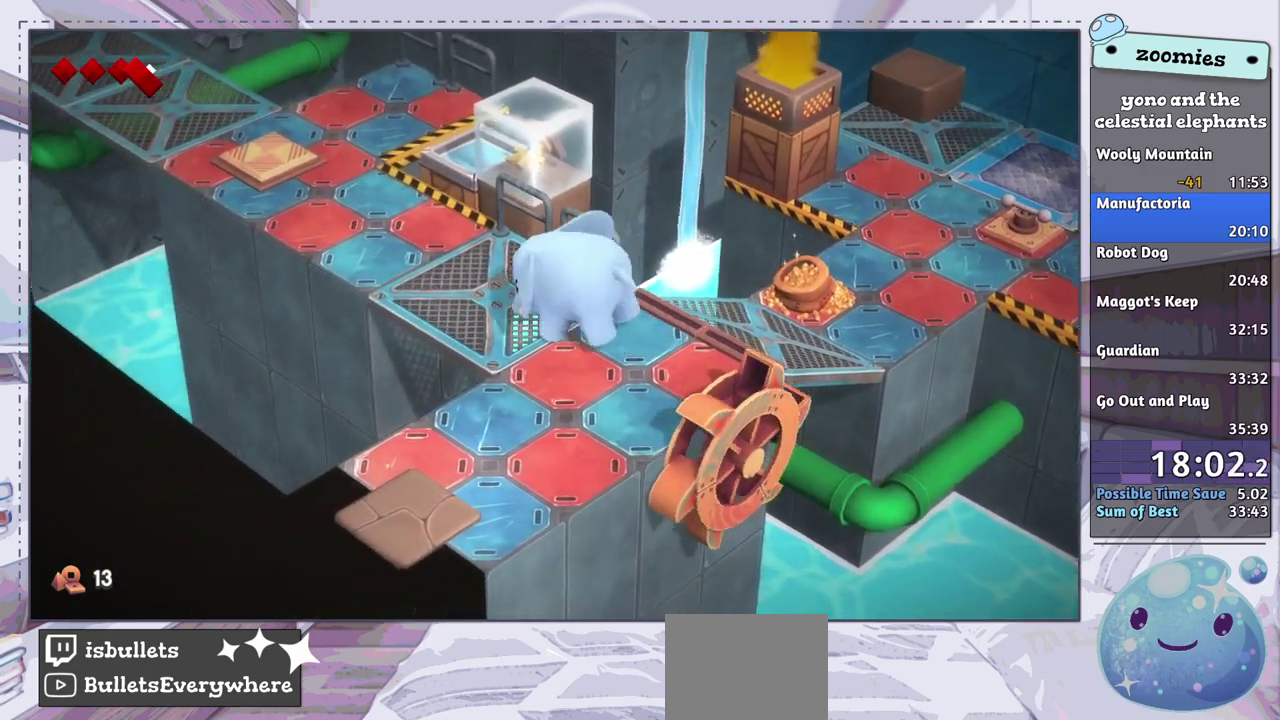
{"dt_ms": 500, "buttons": [], "left_stick": "up-left", "right_stick": "left", "events": [[50, "left_stick", "up-left"]]}